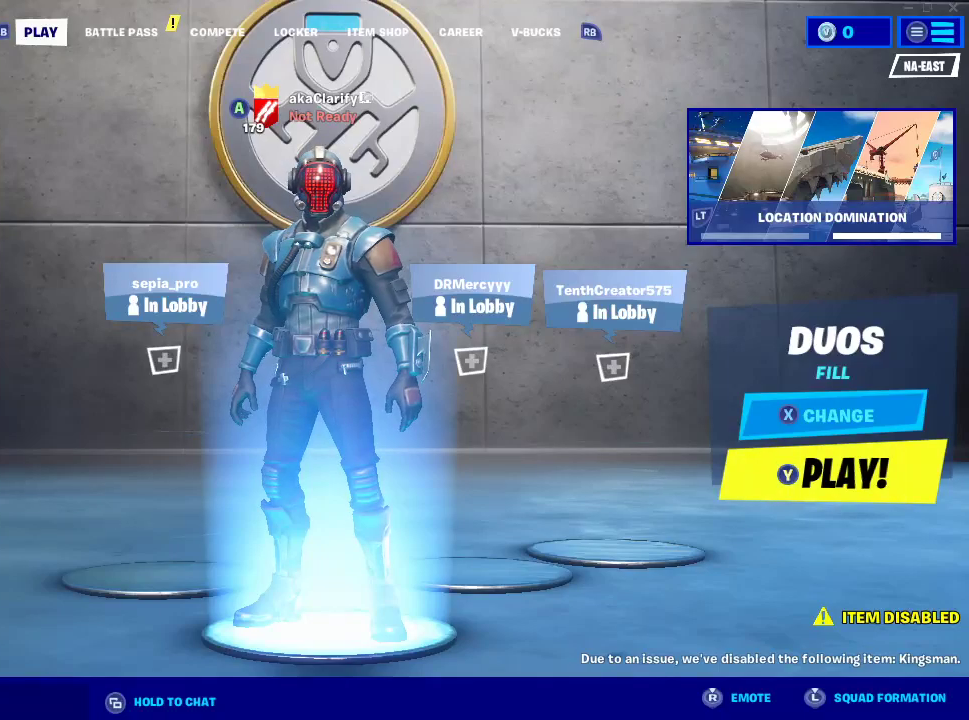
Gameplay with a controller (PlayStation layout); each line is a JSON object with the inputs held at the frame after it (dt_ms = milliseconds from this image to that frame). "events" lists button and stick changes between this image and that frame as [ms after this image, input, new state], when the widget could be followed in between.
{"dt_ms": 500, "buttons": ["SQUARE"], "left_stick": "center", "right_stick": "center", "events": [[450, "SQUARE", "down"]]}
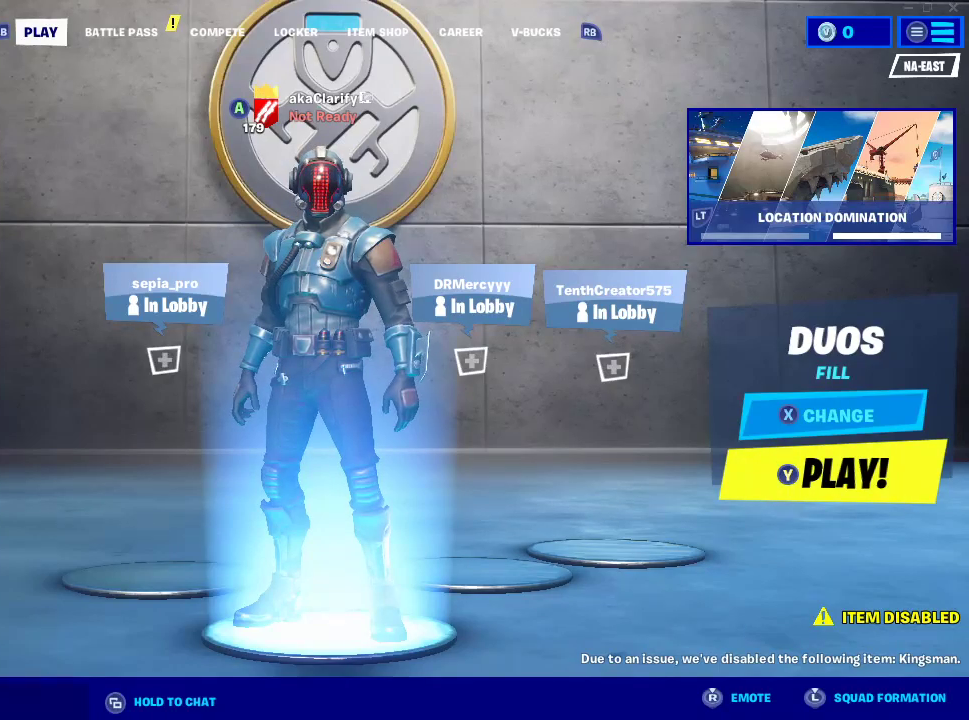
{"dt_ms": 500, "buttons": [], "left_stick": "left", "right_stick": "center", "events": [[183, "SQUARE", "up"], [417, "left_stick", "left"]]}
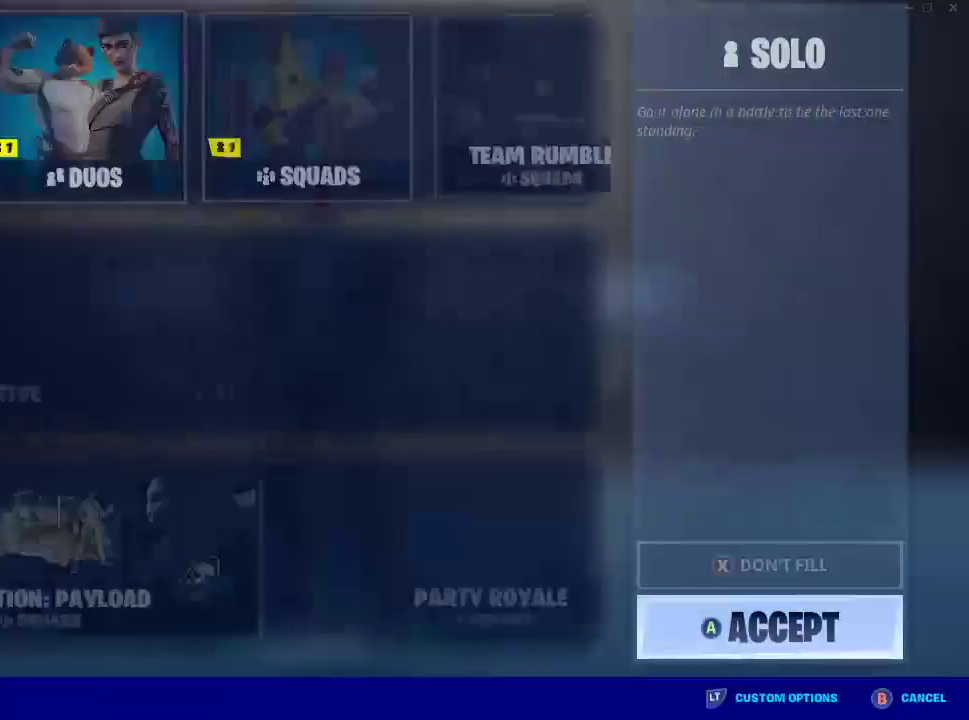
{"dt_ms": 500, "buttons": [], "left_stick": "center", "right_stick": "center", "events": [[183, "left_stick", "down-left"], [467, "left_stick", "center"]]}
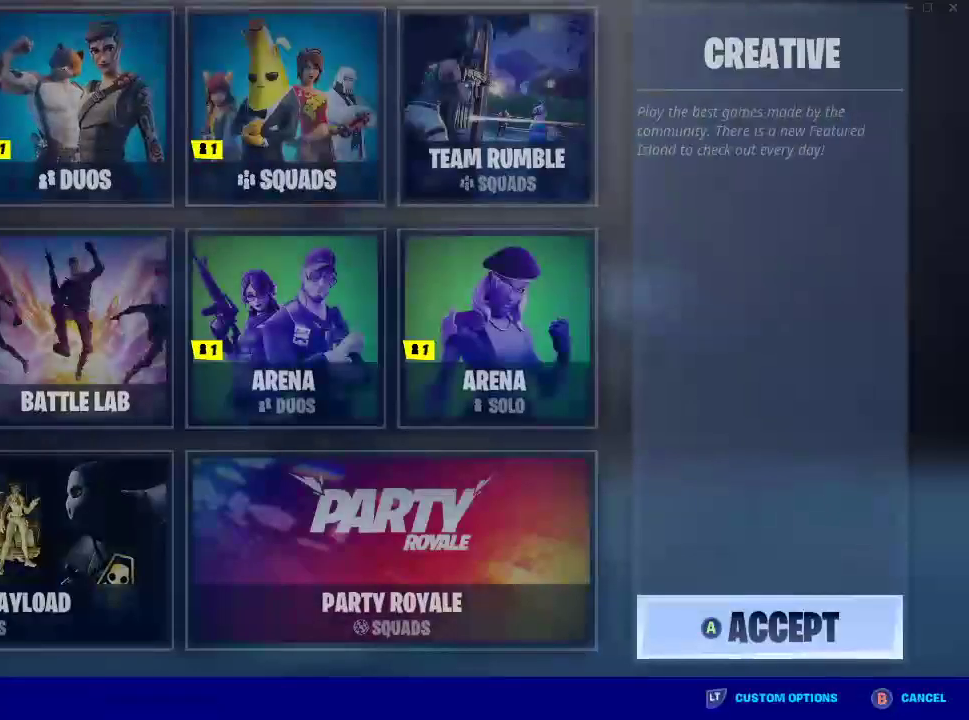
{"dt_ms": 500, "buttons": [], "left_stick": "down", "right_stick": "center", "events": [[50, "left_stick", "right"], [383, "left_stick", "down"]]}
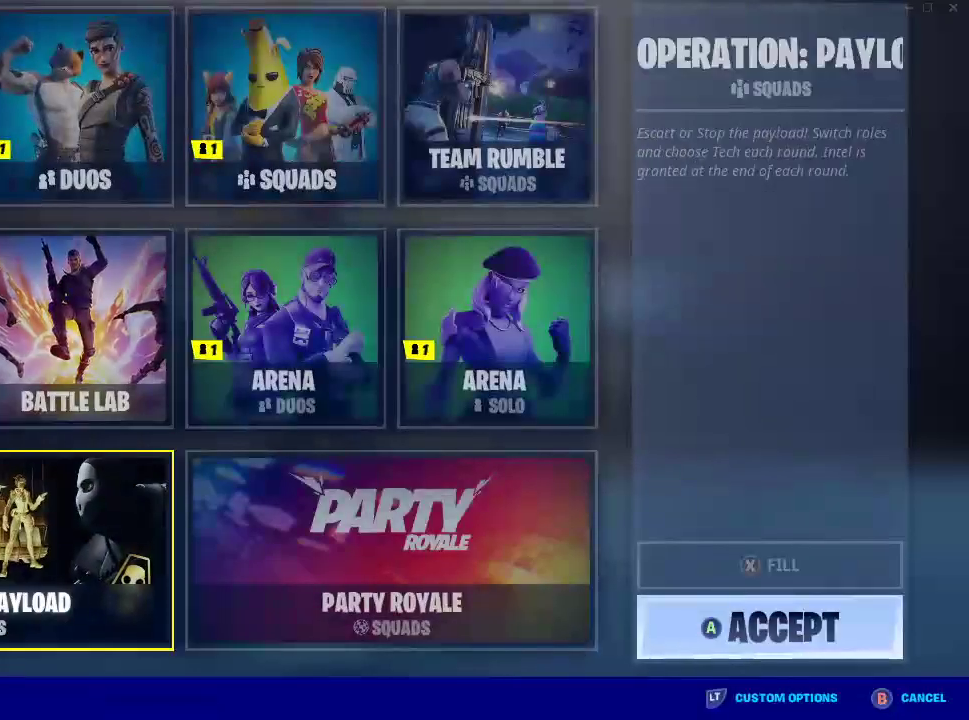
{"dt_ms": 500, "buttons": [], "left_stick": "up-left", "right_stick": "center", "events": [[150, "left_stick", "down-right"], [317, "left_stick", "up-right"], [483, "left_stick", "up-left"]]}
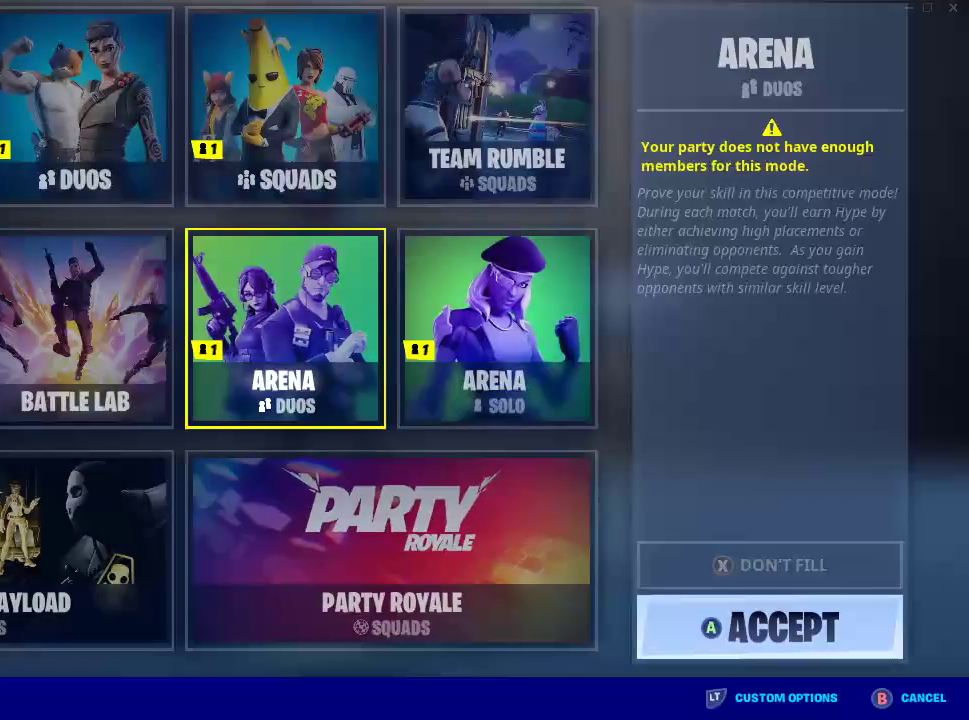
{"dt_ms": 500, "buttons": [], "left_stick": "left", "right_stick": "center", "events": [[67, "left_stick", "left"]]}
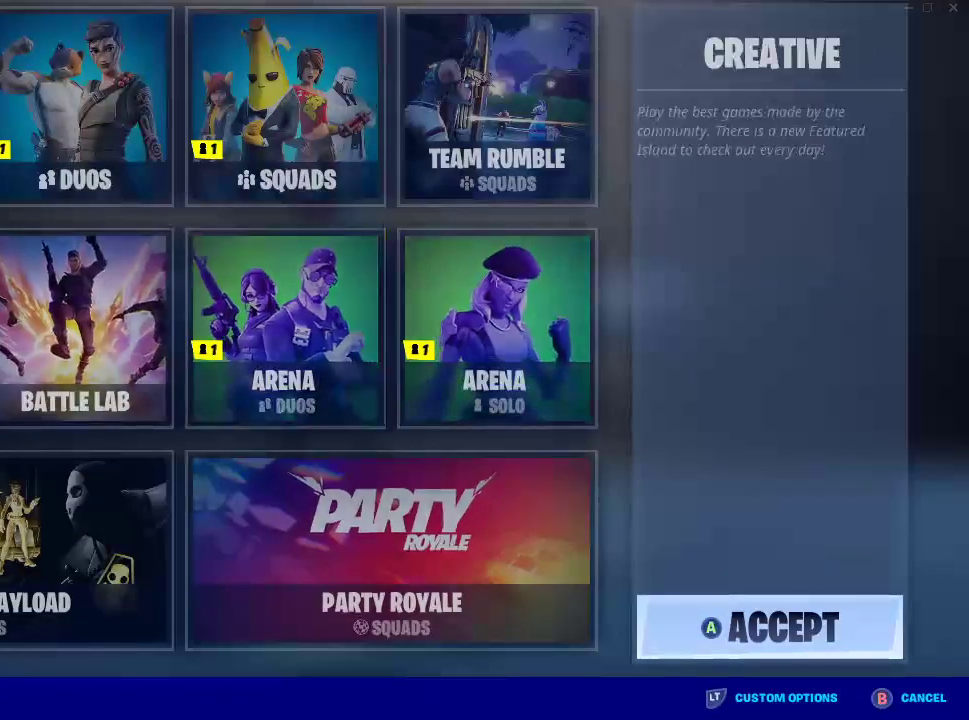
{"dt_ms": 500, "buttons": [], "left_stick": "center", "right_stick": "center", "events": [[150, "CROSS", "down"], [317, "left_stick", "center"], [333, "CROSS", "up"]]}
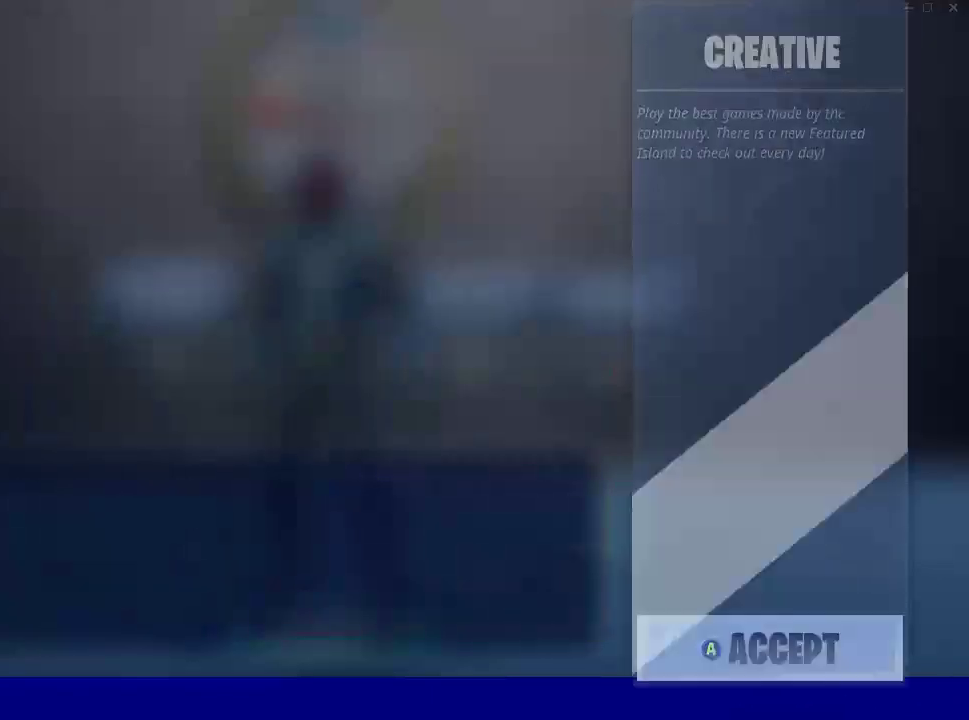
{"dt_ms": 500, "buttons": [], "left_stick": "center", "right_stick": "center", "events": [[233, "TRIANGLE", "down"], [417, "TRIANGLE", "up"]]}
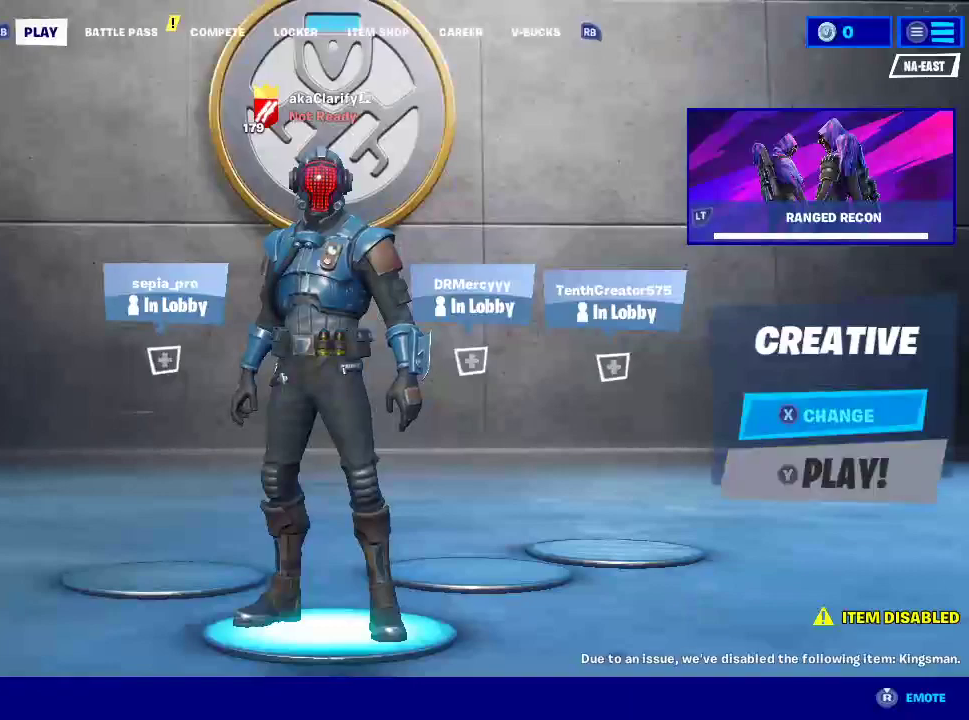
{"dt_ms": 500, "buttons": [], "left_stick": "center", "right_stick": "center", "events": []}
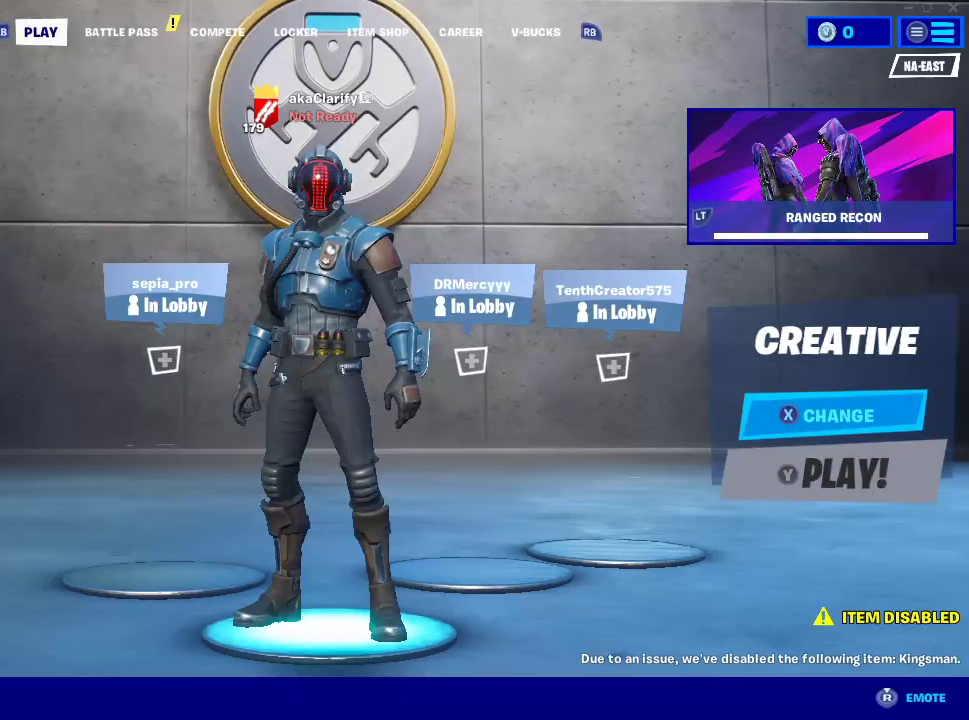
{"dt_ms": 500, "buttons": [], "left_stick": "center", "right_stick": "center", "events": []}
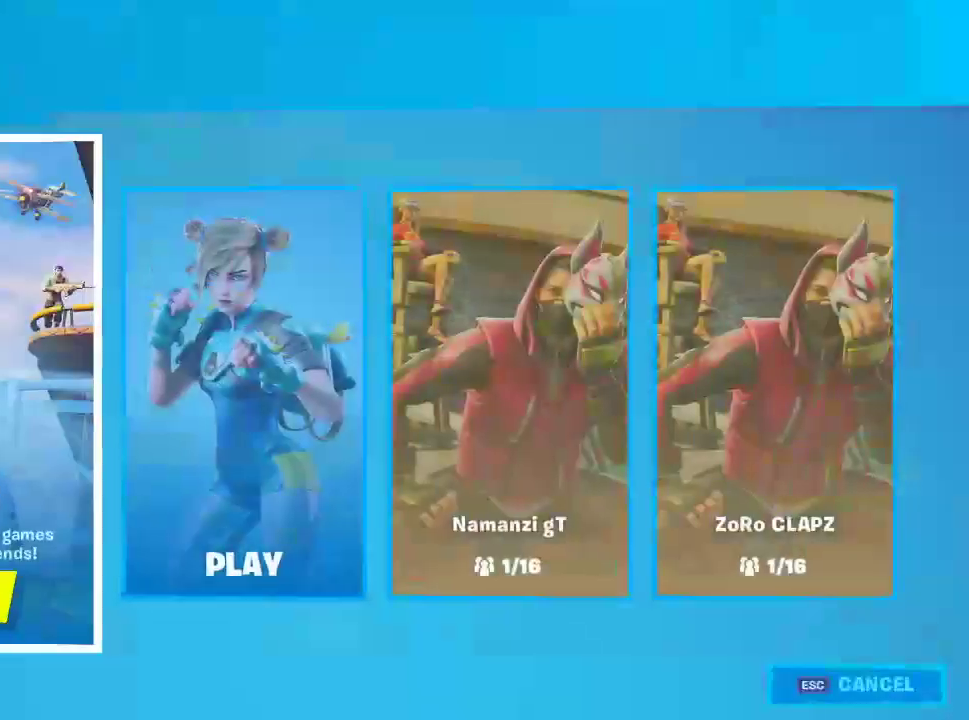
{"dt_ms": 500, "buttons": [], "left_stick": "center", "right_stick": "center", "events": []}
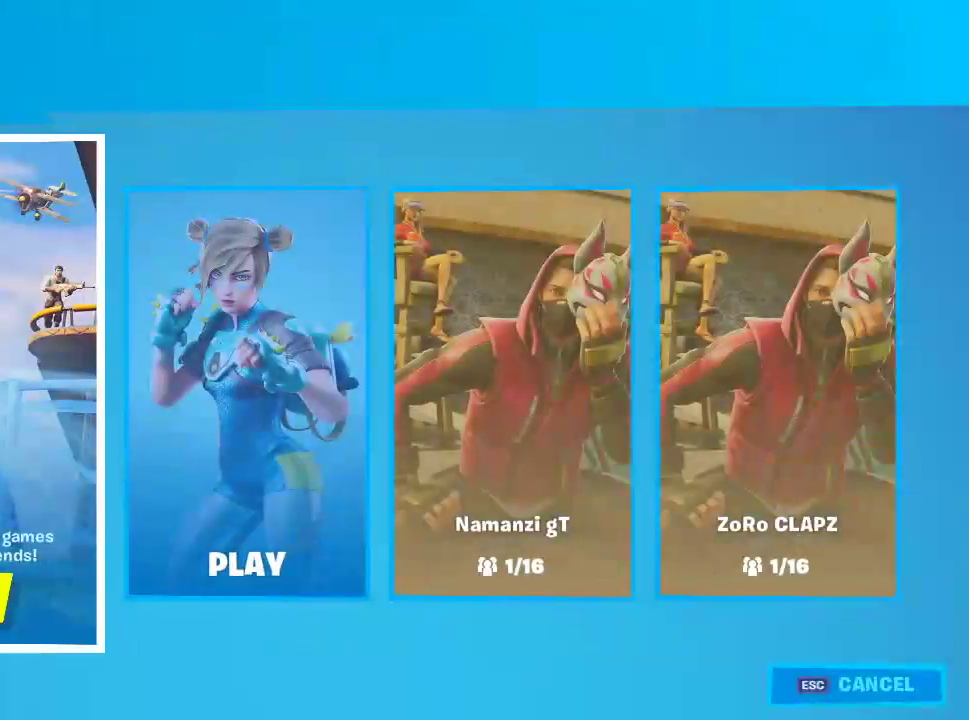
{"dt_ms": 500, "buttons": [], "left_stick": "center", "right_stick": "center", "events": []}
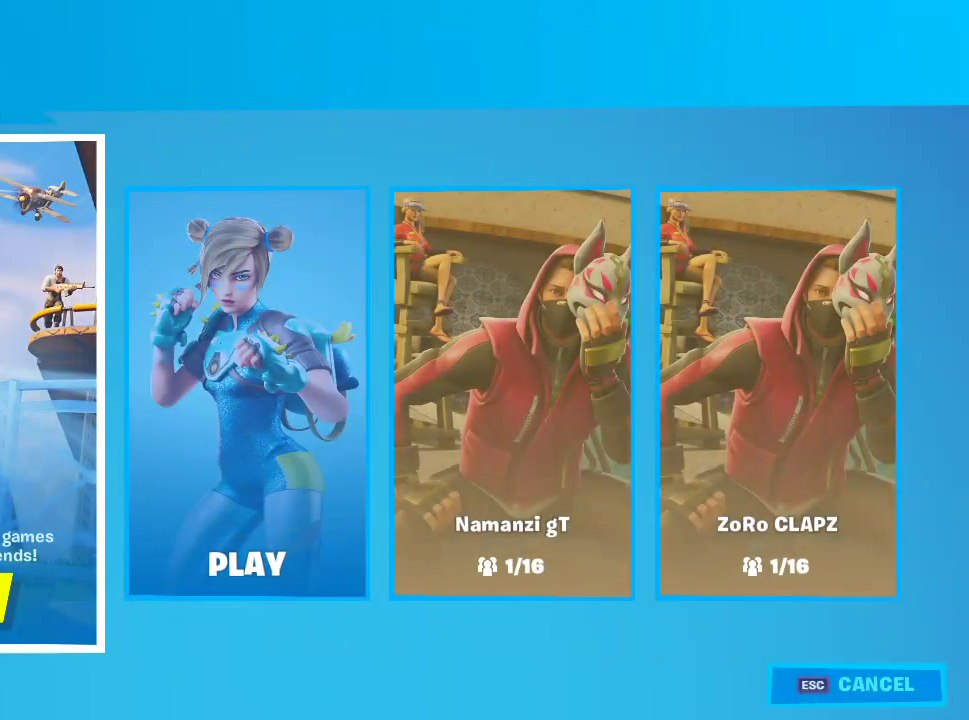
{"dt_ms": 500, "buttons": [], "left_stick": "center", "right_stick": "center", "events": []}
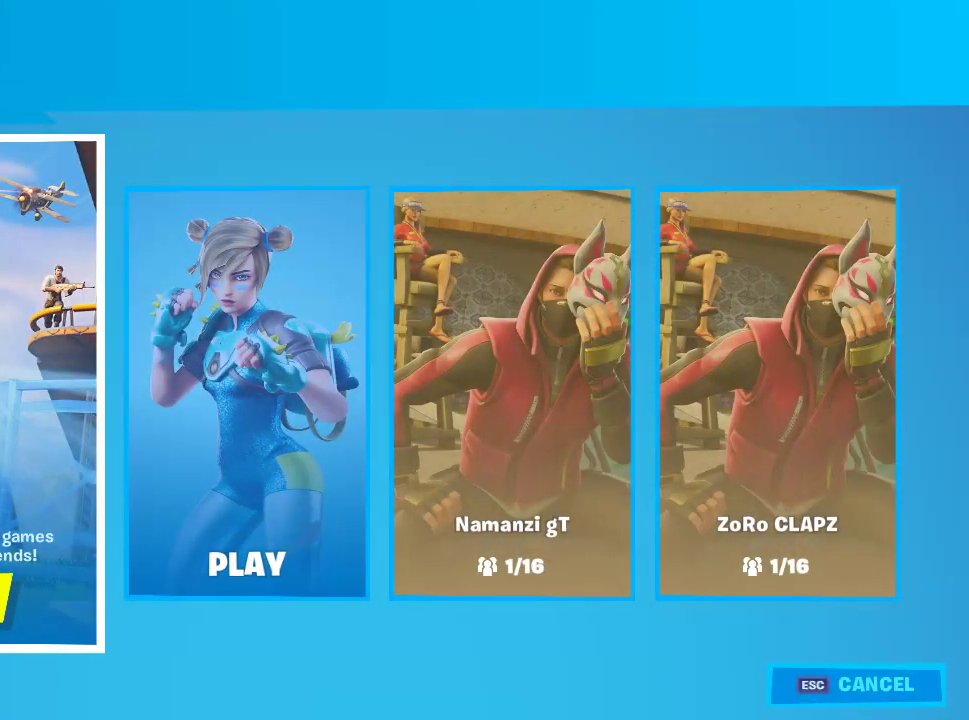
{"dt_ms": 500, "buttons": [], "left_stick": "center", "right_stick": "center", "events": [[100, "CROSS", "down"], [200, "CROSS", "up"]]}
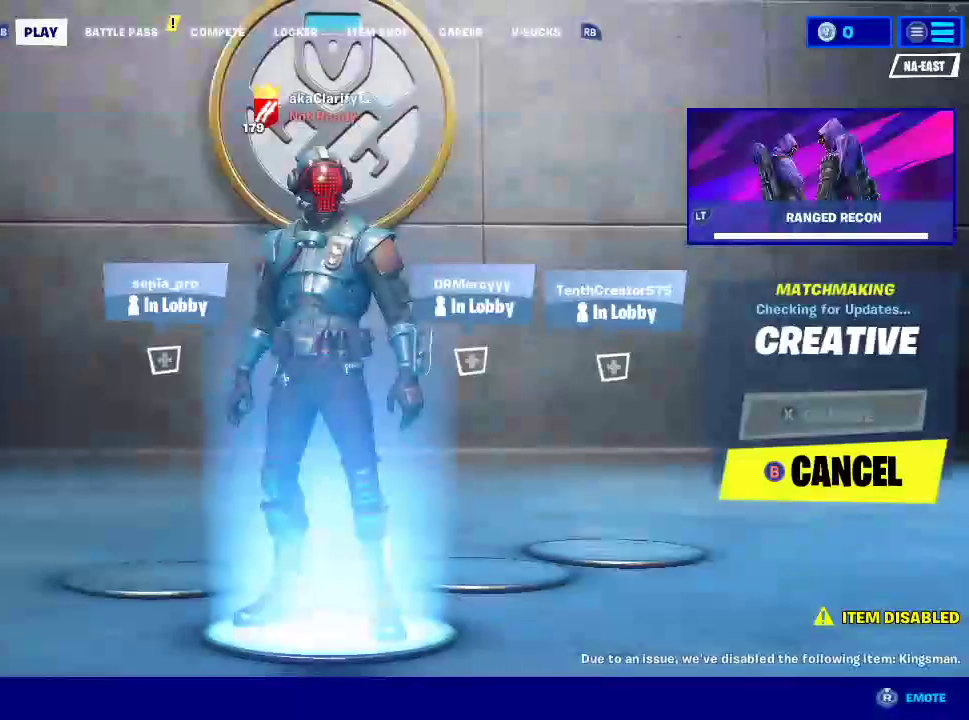
{"dt_ms": 500, "buttons": [], "left_stick": "center", "right_stick": "center", "events": []}
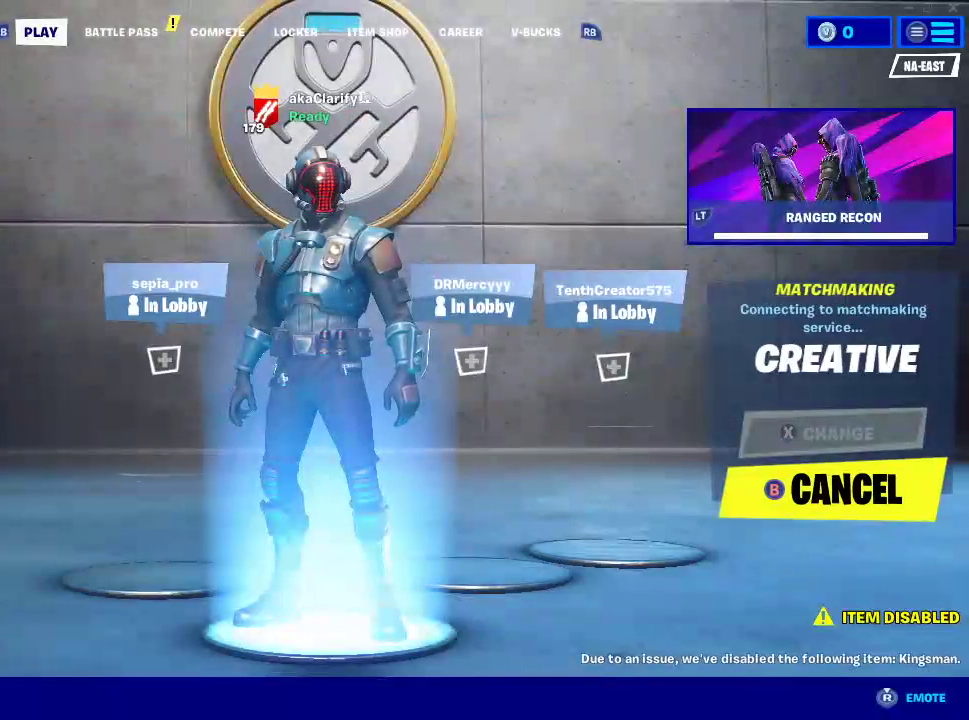
{"dt_ms": 500, "buttons": [], "left_stick": "center", "right_stick": "center", "events": []}
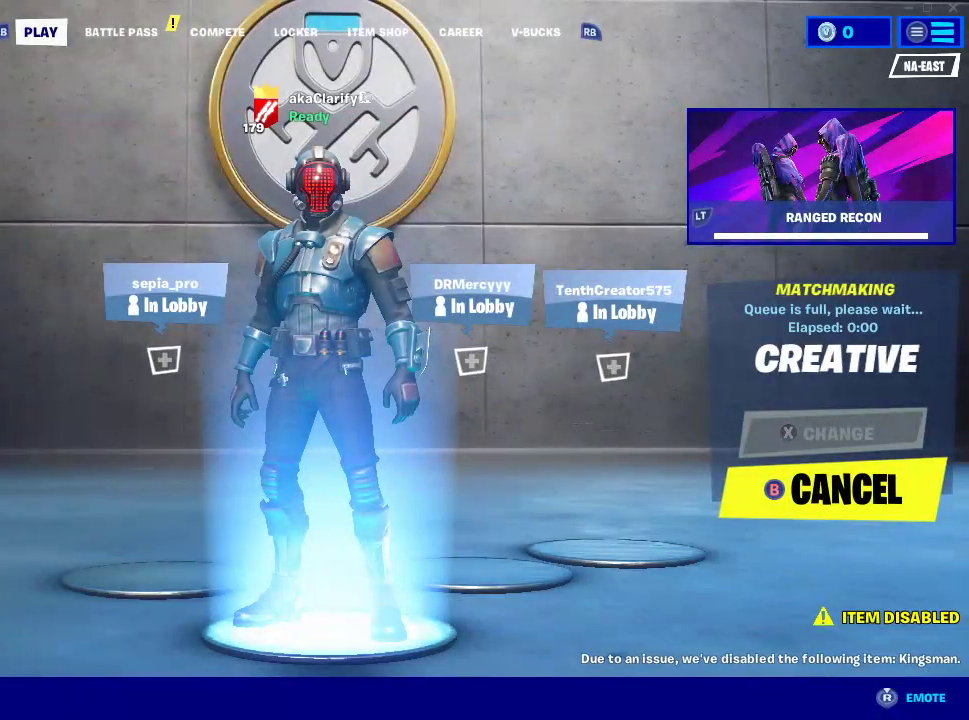
{"dt_ms": 1000, "buttons": [], "left_stick": "center", "right_stick": "center", "events": [[250, "right_stick", "down"], [517, "right_stick", "center"]]}